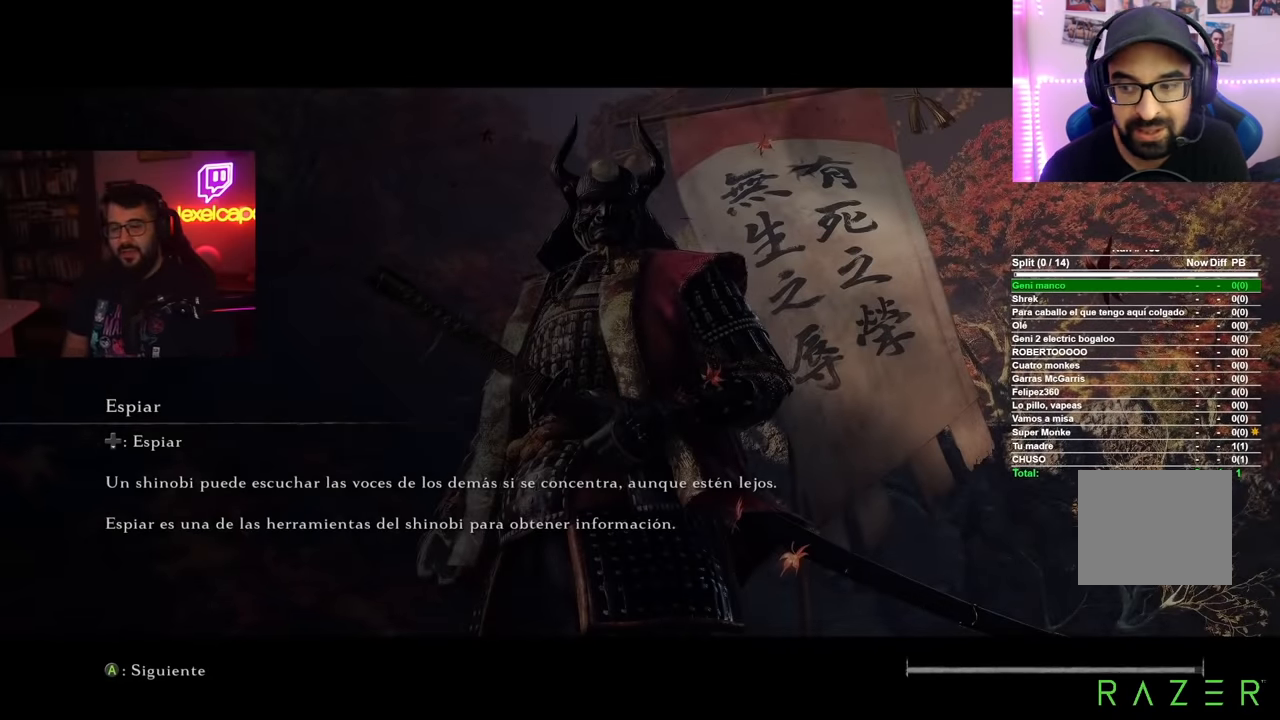
Gameplay with a controller (Xbox layout); each line is a JSON object with the inputs held at the frame after it. "events" lists button and stick changes between this image and that frame as [ms after this image, input, new state], when the widget could be followed in between. Not read: L2 R2.
{"buttons": [], "left_stick": "center", "right_stick": "center", "events": [[117, "A", "down"], [217, "A", "up"]]}
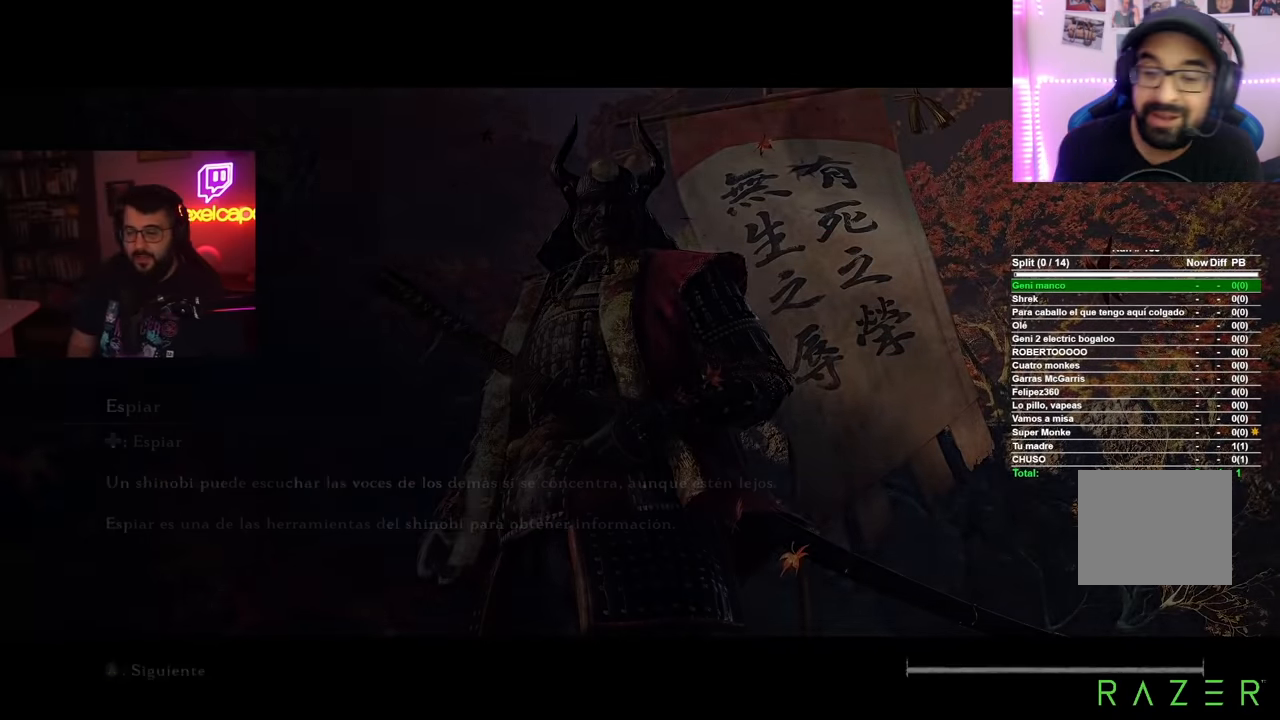
{"buttons": [], "left_stick": "up-right", "right_stick": "down"}
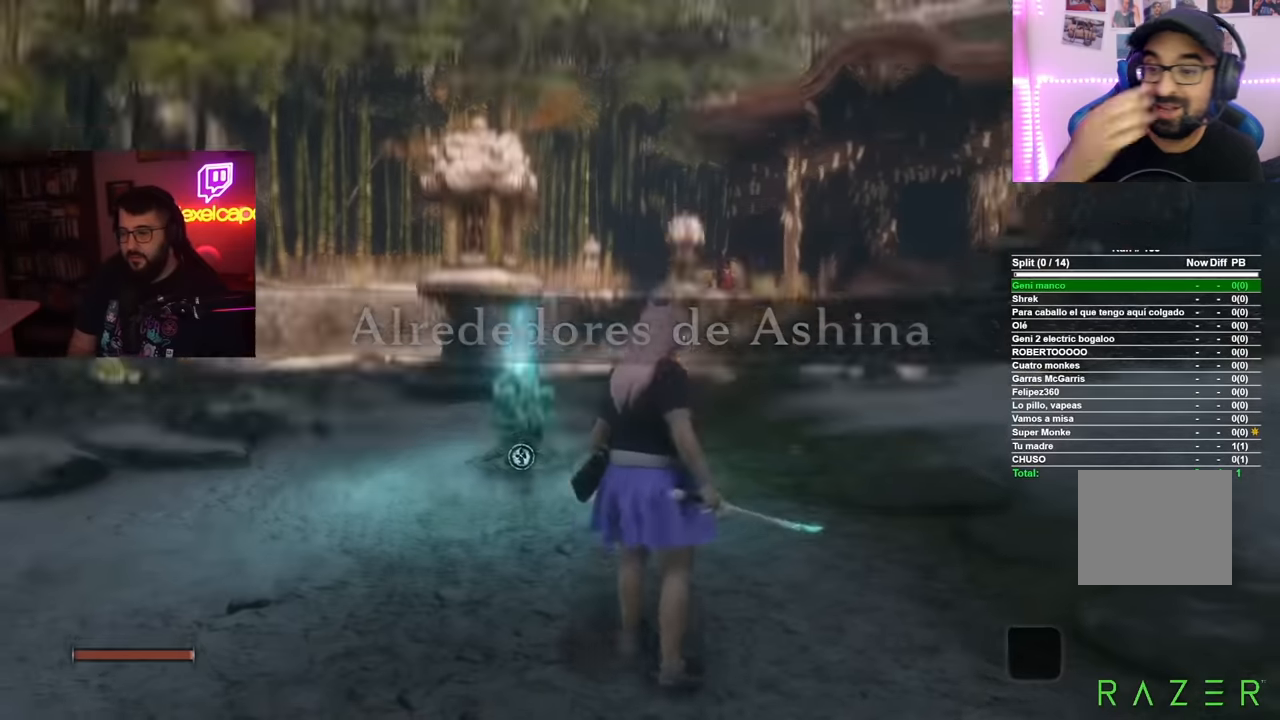
{"buttons": ["B"], "left_stick": "up", "right_stick": "center"}
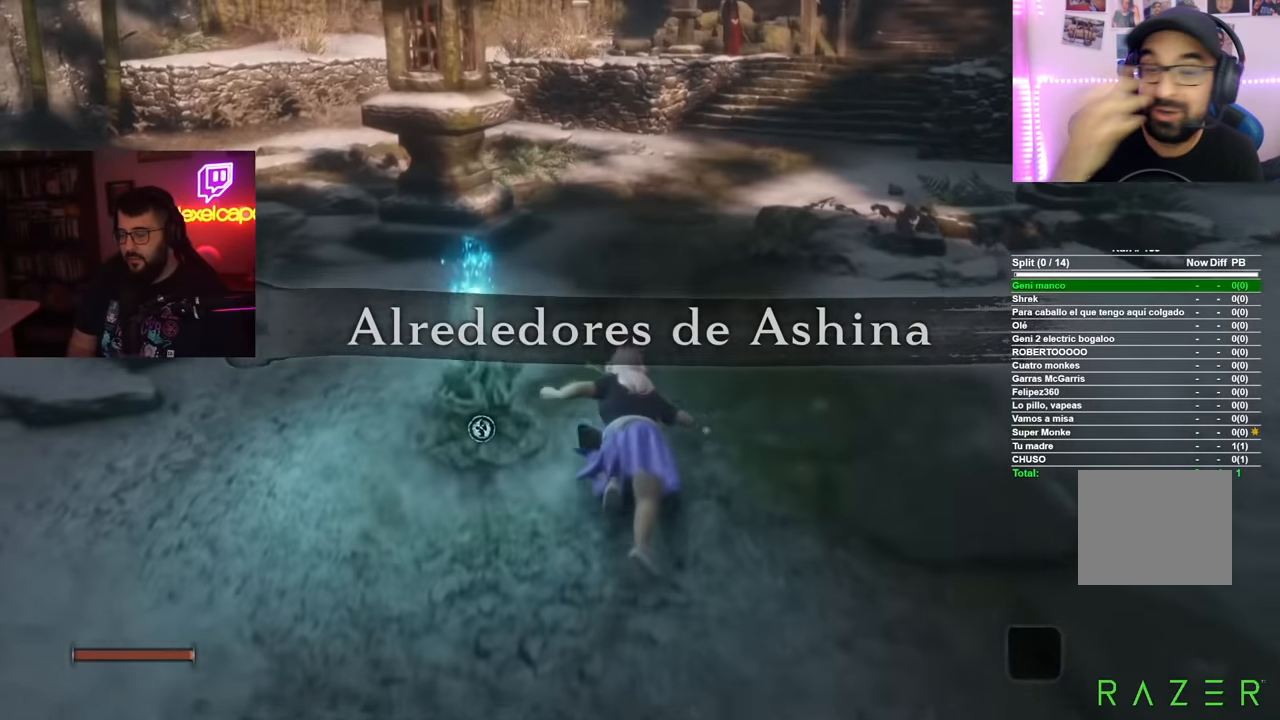
{"buttons": ["B"], "left_stick": "up", "right_stick": "center", "events": [[184, "B", "up"], [217, "B", "down"]]}
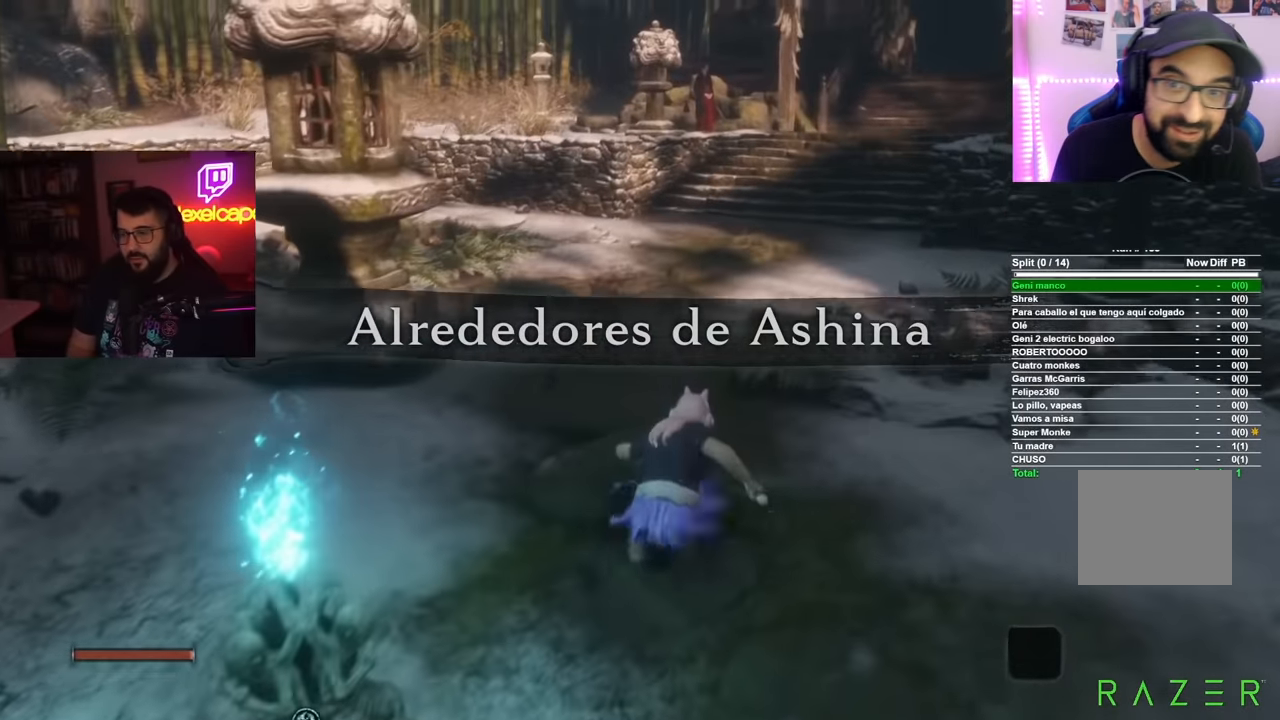
{"buttons": ["B"], "left_stick": "up", "right_stick": "center", "events": []}
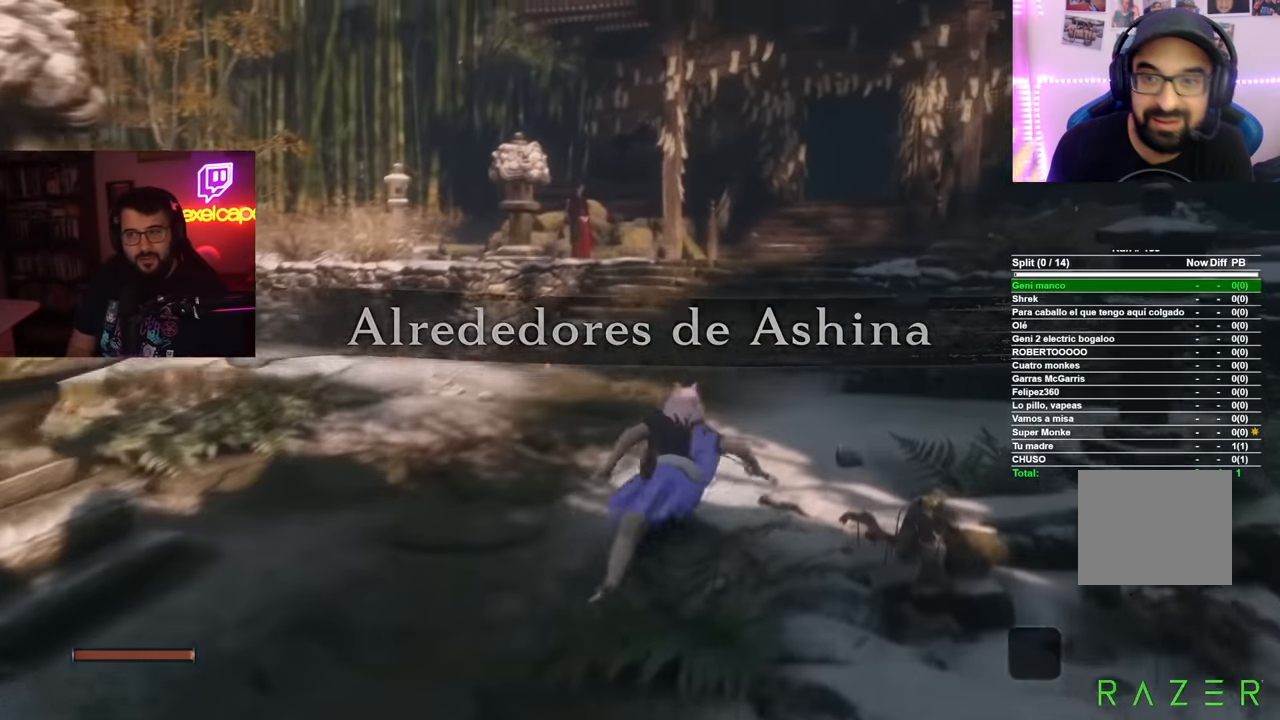
{"buttons": ["A", "B"], "left_stick": "up", "right_stick": "center", "events": [[484, "A", "down"]]}
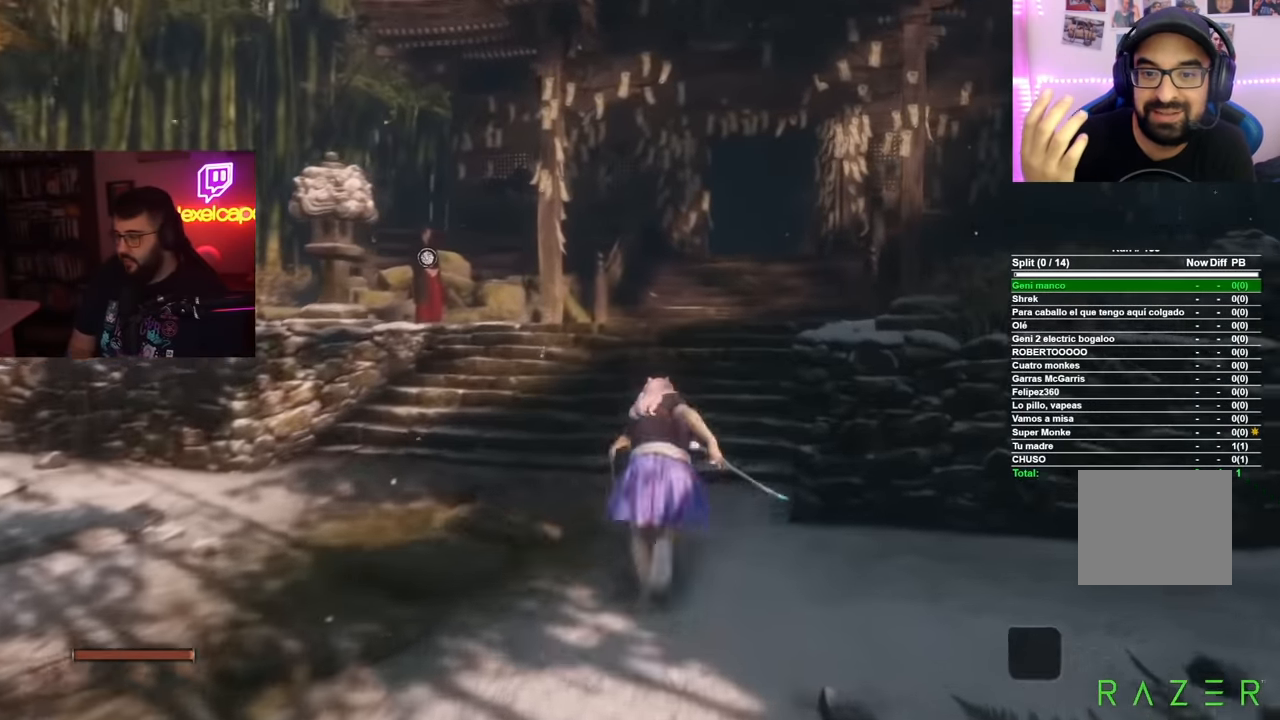
{"buttons": [], "left_stick": "up", "right_stick": "down", "events": [[133, "A", "up"], [183, "B", "up"], [367, "right_stick", "down"]]}
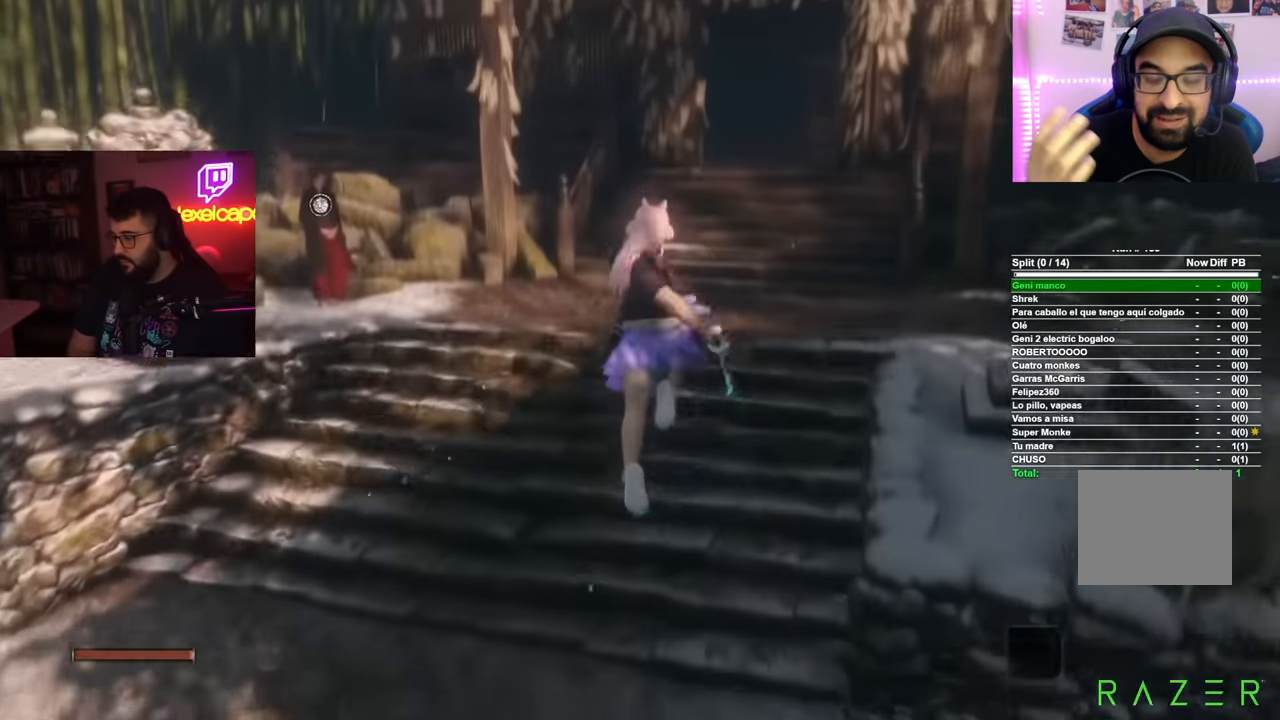
{"buttons": ["B"], "left_stick": "up", "right_stick": "center", "events": [[17, "right_stick", "center"], [150, "B", "down"]]}
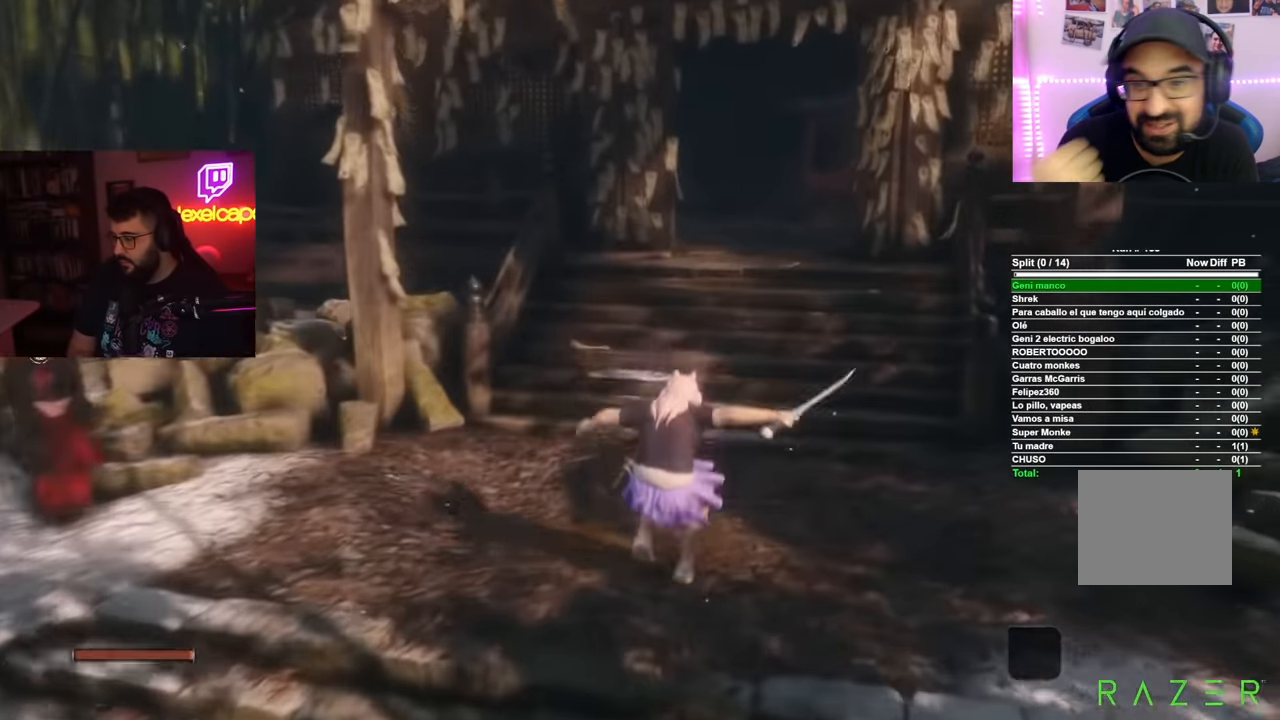
{"buttons": ["B"], "left_stick": "up", "right_stick": "center", "events": []}
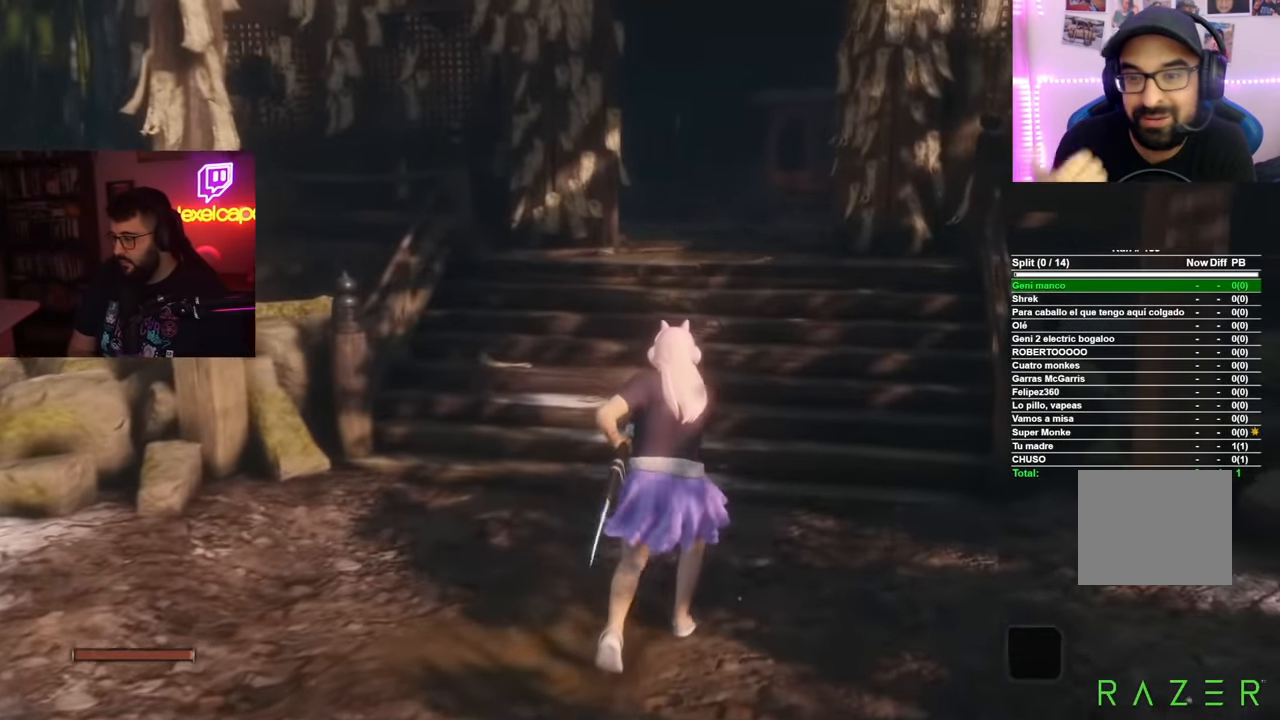
{"buttons": ["B"], "left_stick": "up", "right_stick": "center", "events": []}
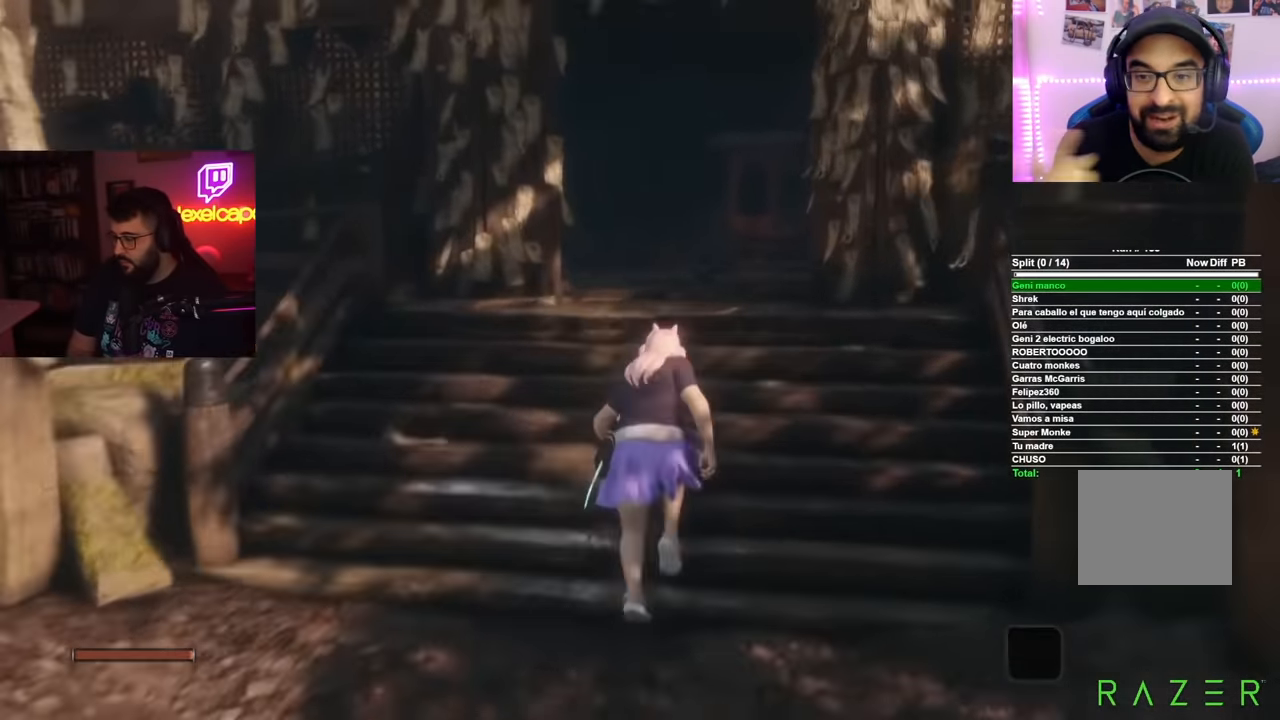
{"buttons": ["B"], "left_stick": "up", "right_stick": "center", "events": []}
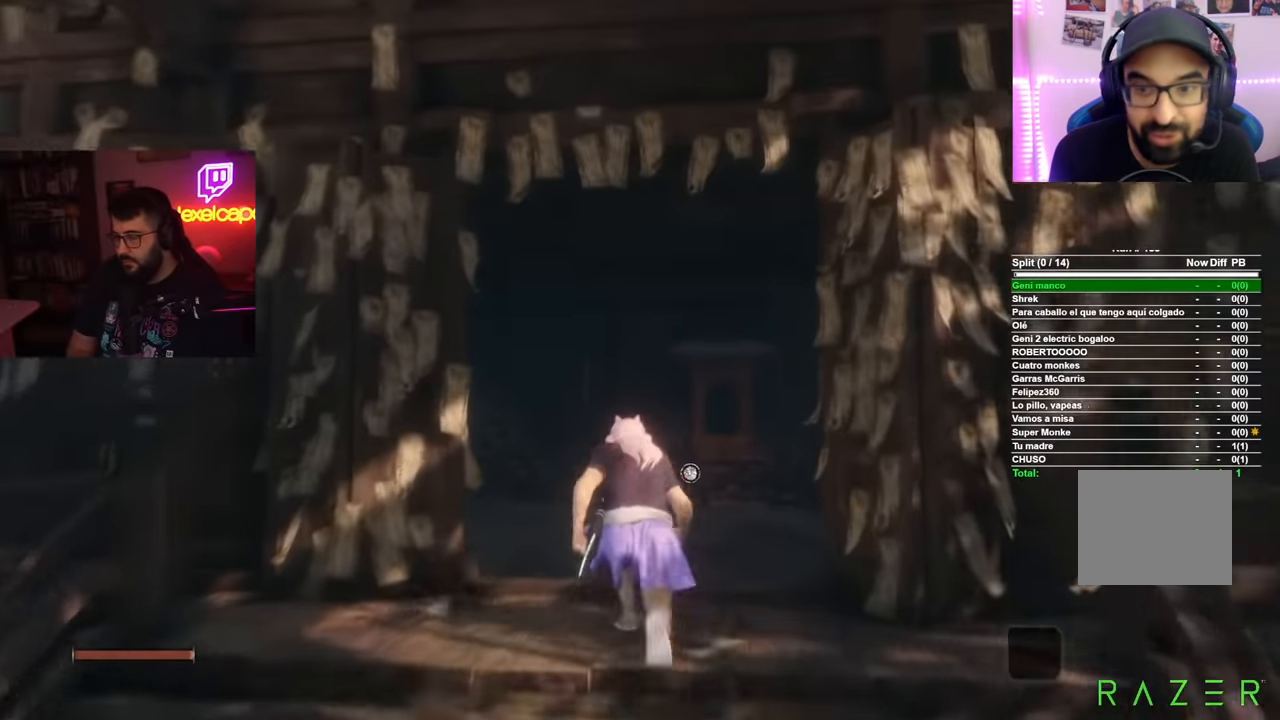
{"buttons": ["B"], "left_stick": "up", "right_stick": "center", "events": []}
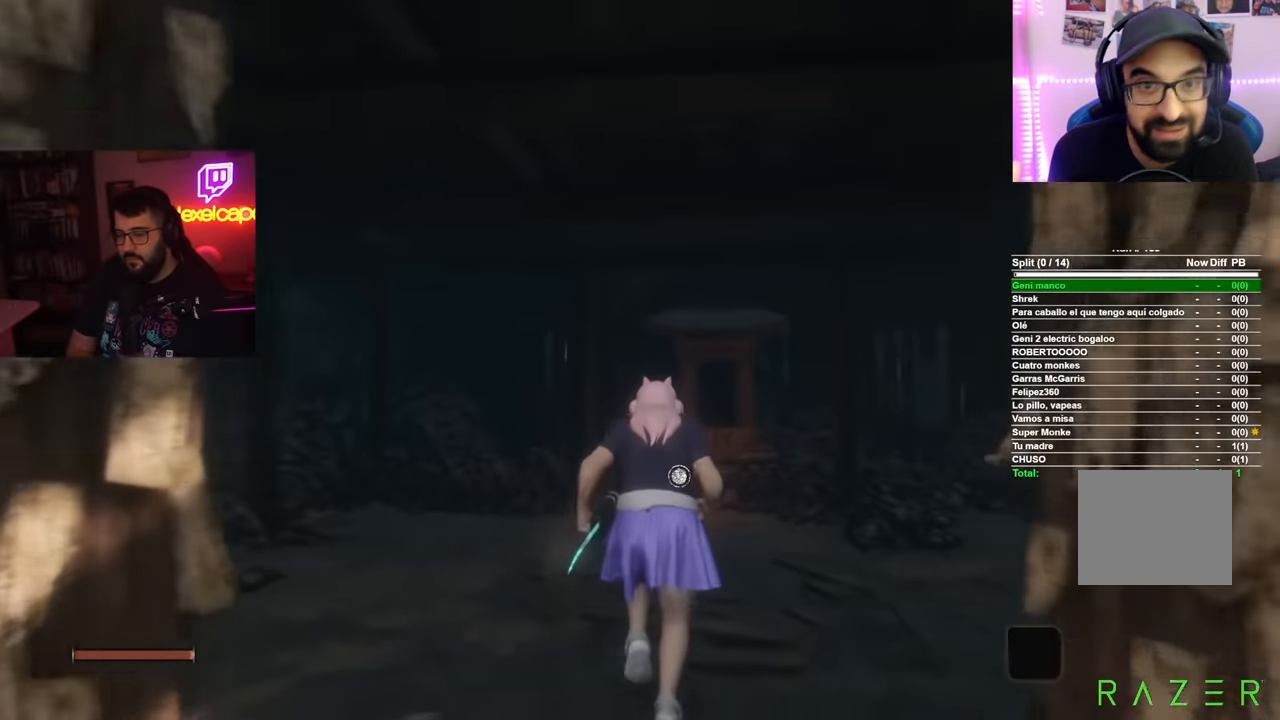
{"buttons": [], "left_stick": "up", "right_stick": "center", "events": [[384, "B", "up"]]}
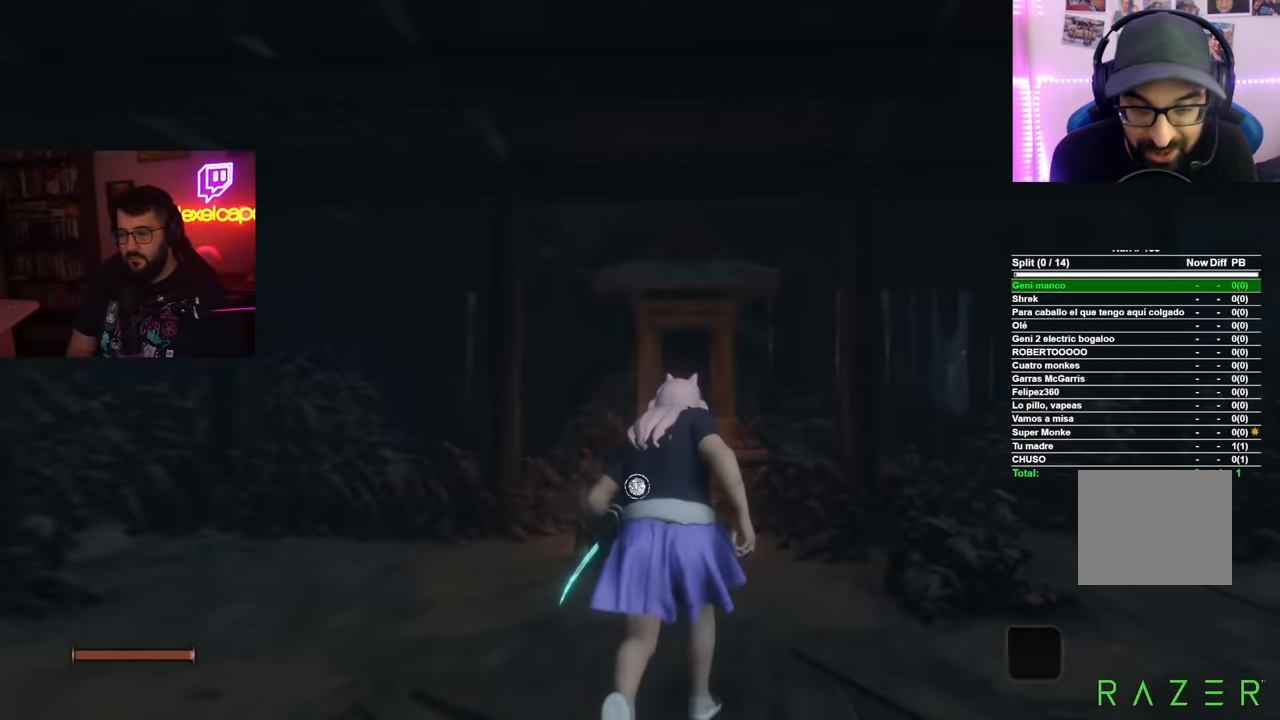
{"buttons": ["X"], "left_stick": "up", "right_stick": "center", "events": [[50, "right_stick", "down"], [217, "right_stick", "center"], [401, "X", "down"]]}
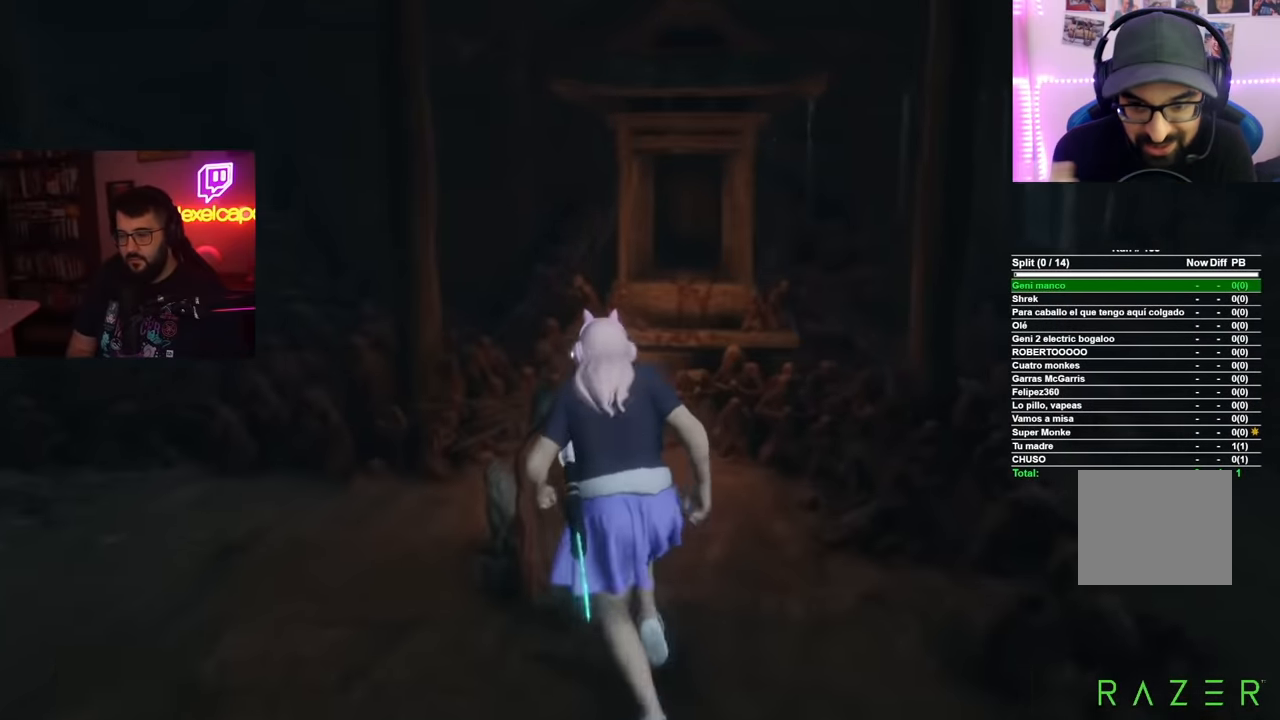
{"buttons": ["A"], "left_stick": "center", "right_stick": "center", "events": [[17, "X", "up"], [17, "left_stick", "center"], [67, "X", "down"], [150, "X", "up"], [300, "A", "down"], [384, "A", "up"], [434, "A", "down"]]}
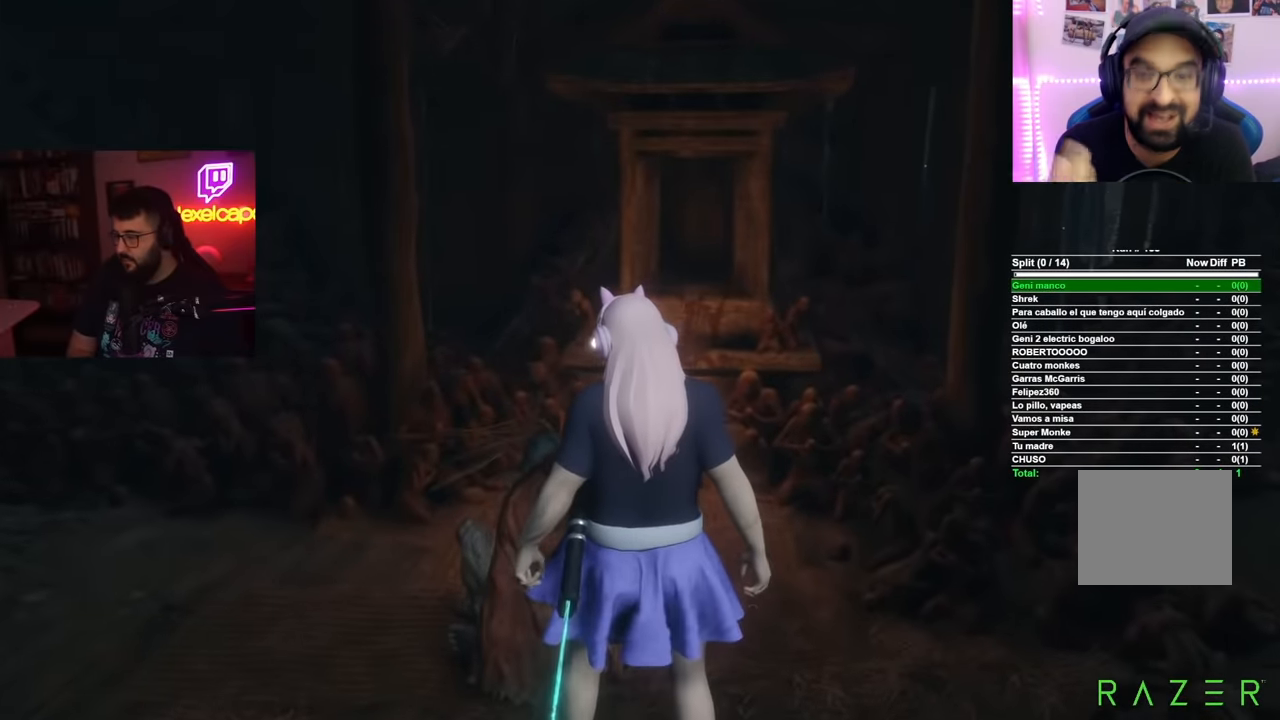
{"buttons": ["A"], "left_stick": "center", "right_stick": "center", "events": [[17, "A", "up"], [134, "A", "down"], [184, "A", "up"], [267, "A", "down"], [351, "A", "up"], [434, "A", "down"]]}
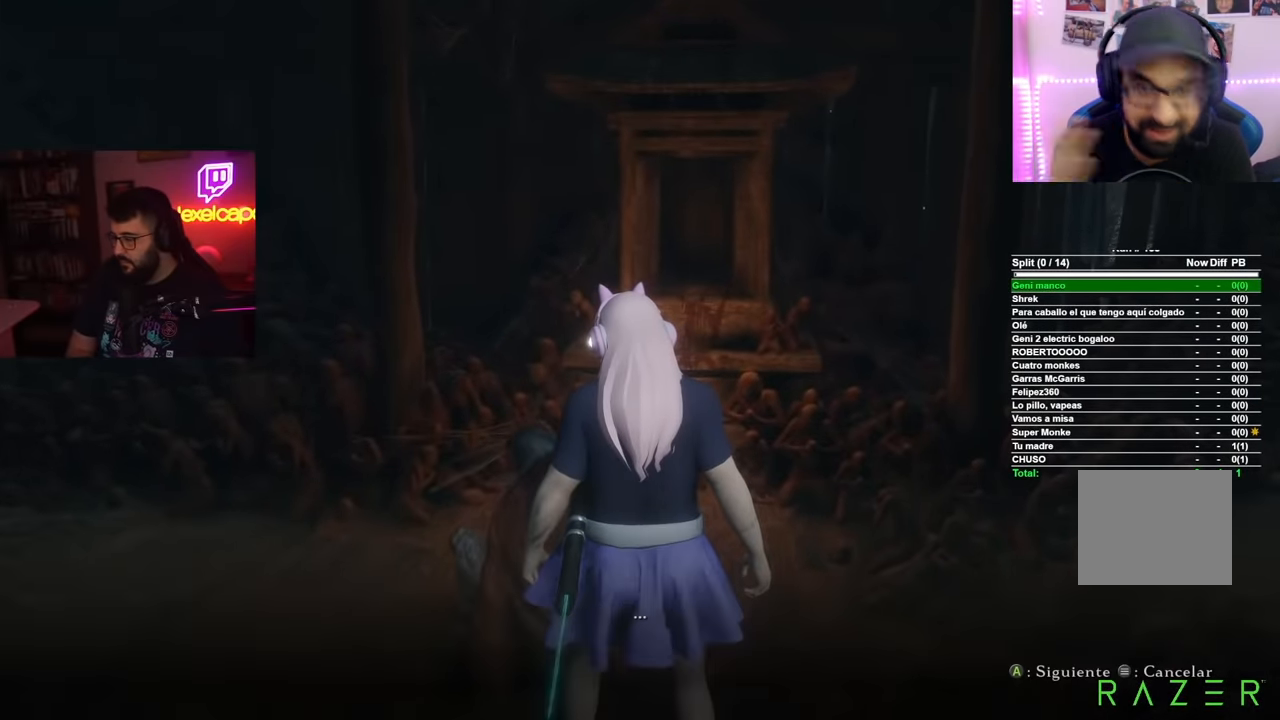
{"buttons": [], "left_stick": "center", "right_stick": "center", "events": [[17, "A", "up"], [100, "A", "down"], [183, "A", "up"], [233, "A", "down"], [317, "A", "up"], [400, "A", "down"], [484, "A", "up"]]}
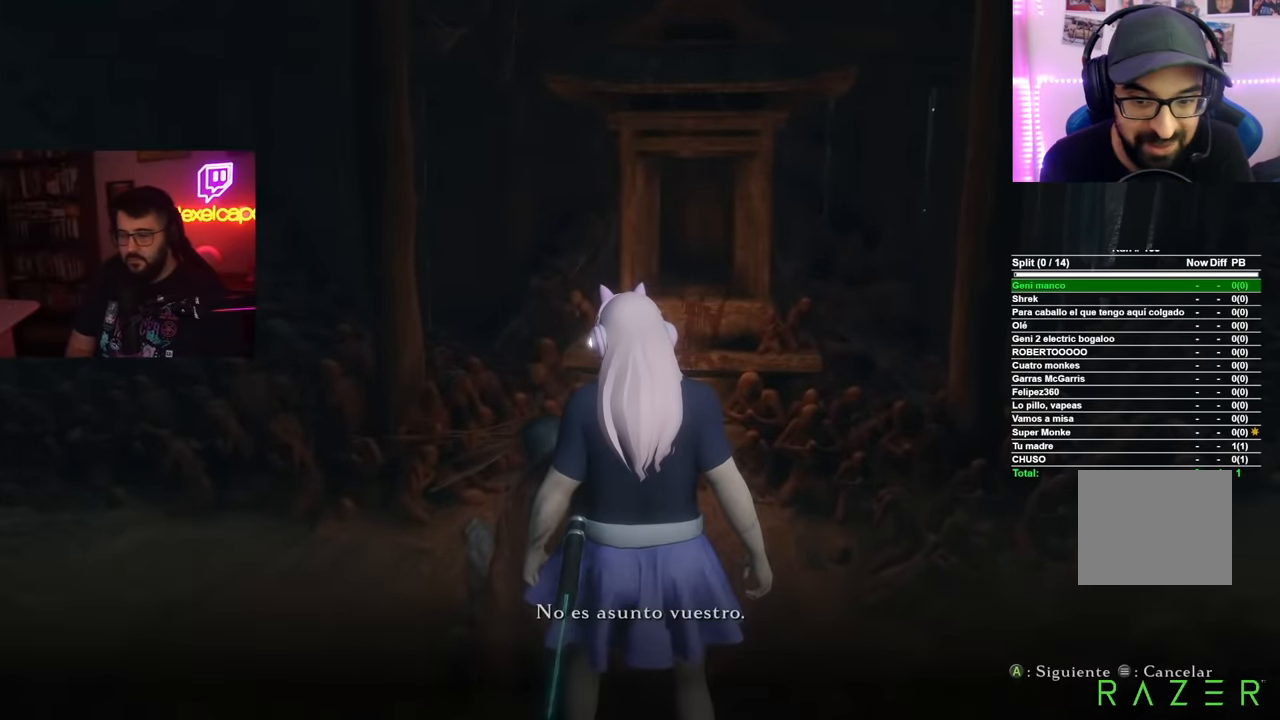
{"buttons": [], "left_stick": "center", "right_stick": "center", "events": [[67, "A", "down"], [151, "A", "up"], [217, "A", "down"], [317, "A", "up"], [384, "A", "down"], [467, "A", "up"]]}
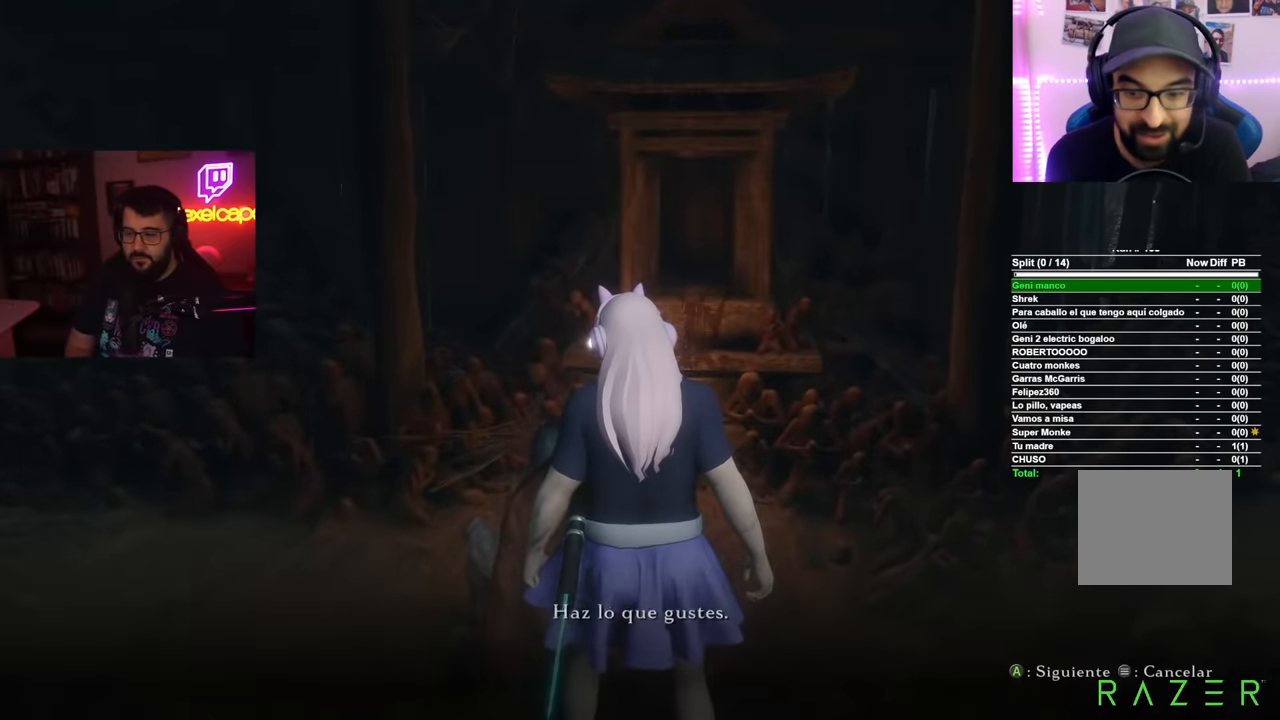
{"buttons": [], "left_stick": "center", "right_stick": "center", "events": [[33, "A", "down"], [83, "A", "up"], [167, "A", "down"], [250, "A", "up"]]}
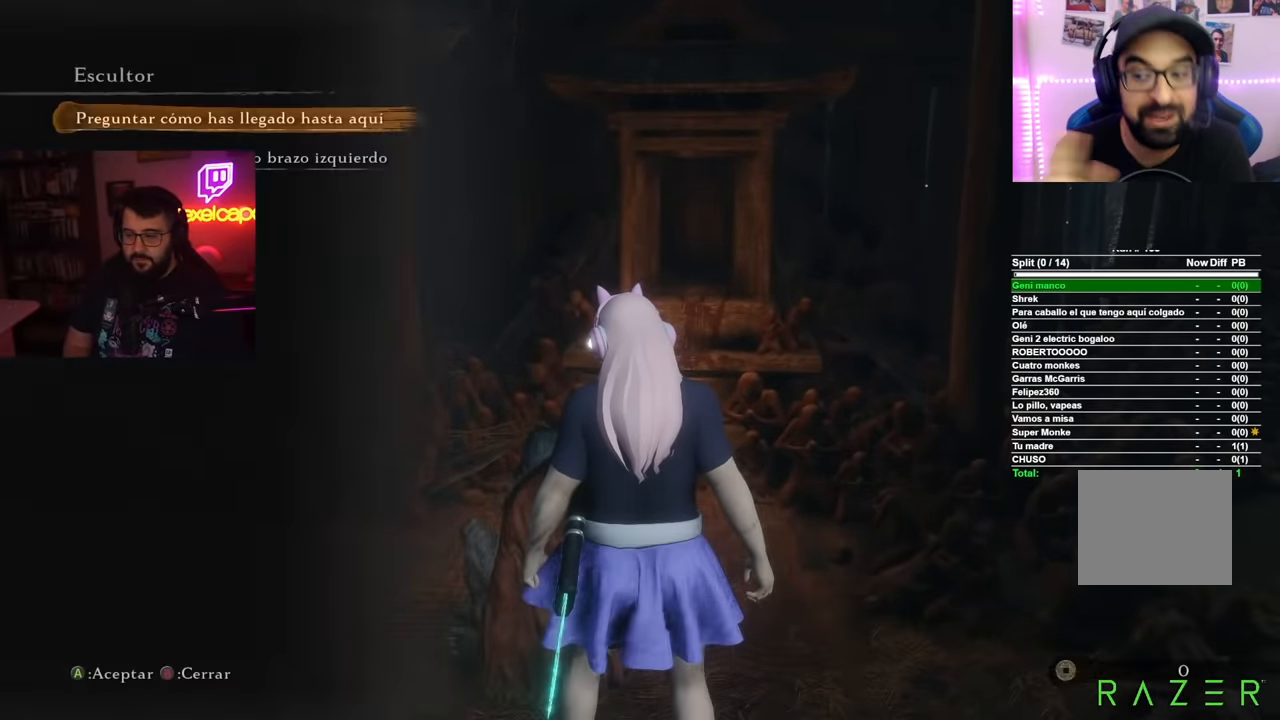
{"buttons": ["B"], "left_stick": "center", "right_stick": "center", "events": [[417, "B", "down"]]}
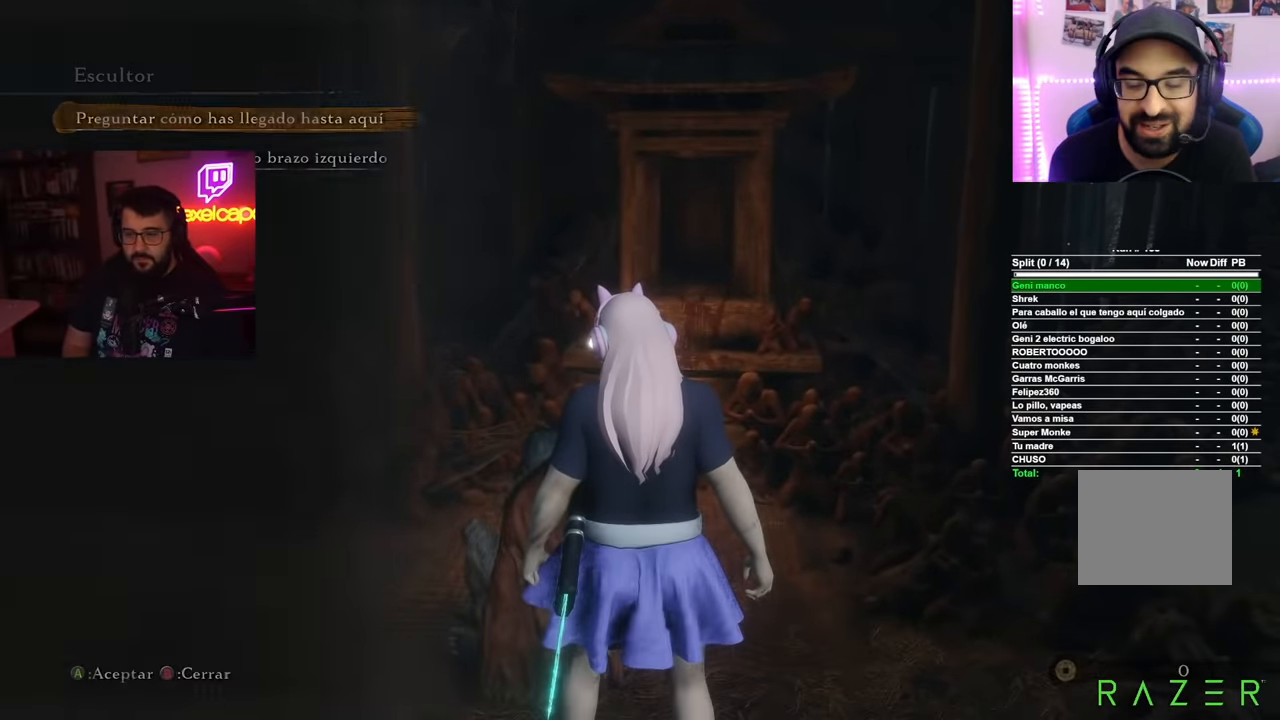
{"buttons": [], "left_stick": "center", "right_stick": "center", "events": [[33, "B", "up"]]}
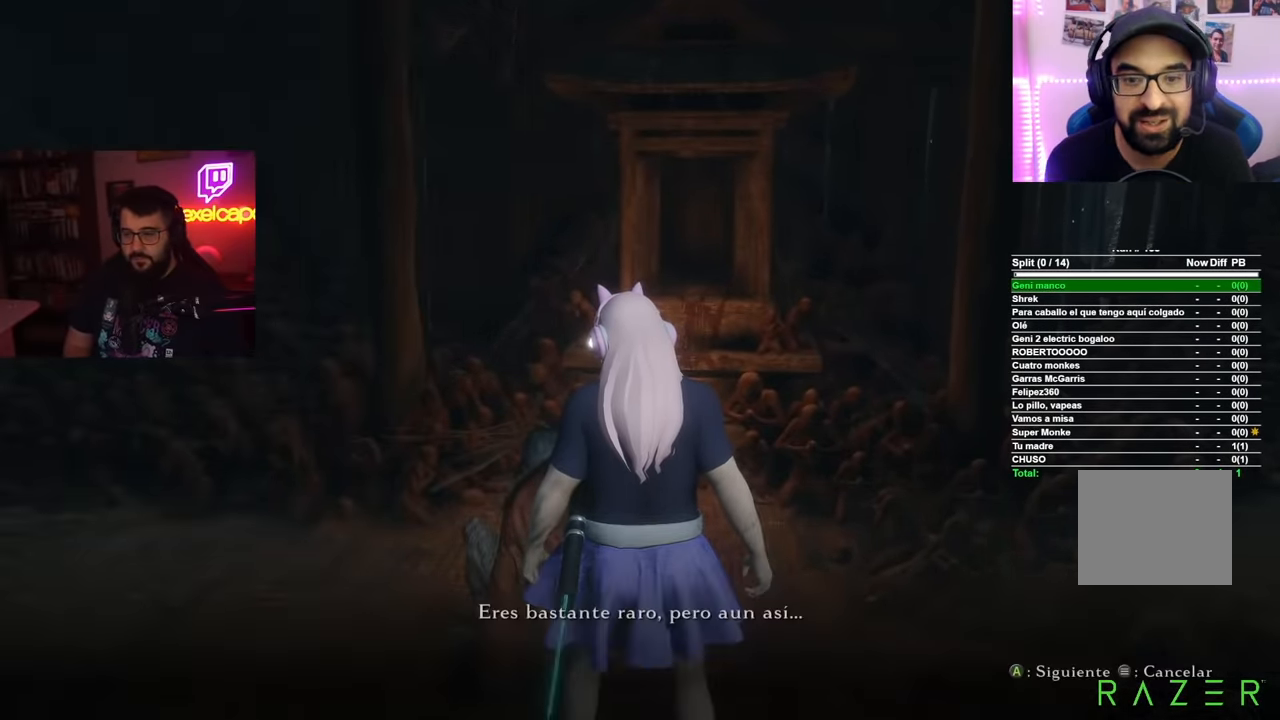
{"buttons": [], "left_stick": "center", "right_stick": "center", "events": [[34, "START", "down"], [167, "START", "up"], [300, "START", "down"], [384, "START", "up"]]}
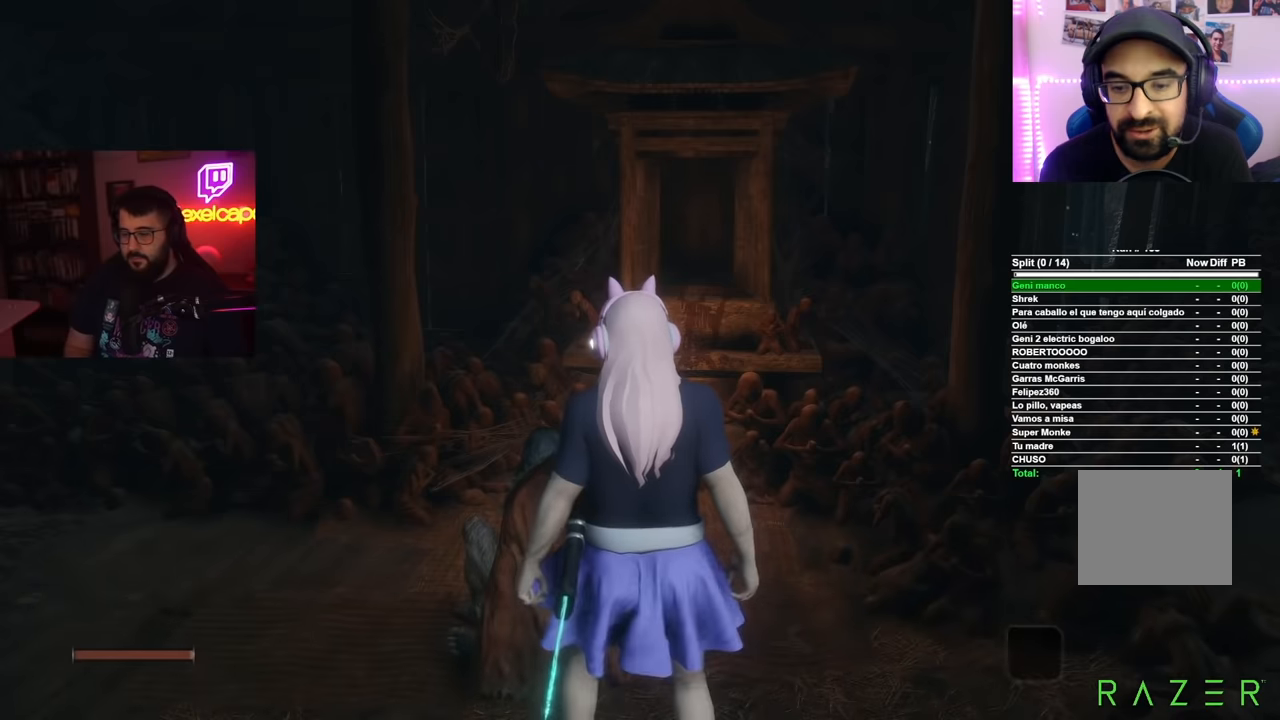
{"buttons": ["X"], "left_stick": "center", "right_stick": "center", "events": [[300, "X", "down"], [383, "X", "up"], [467, "X", "down"]]}
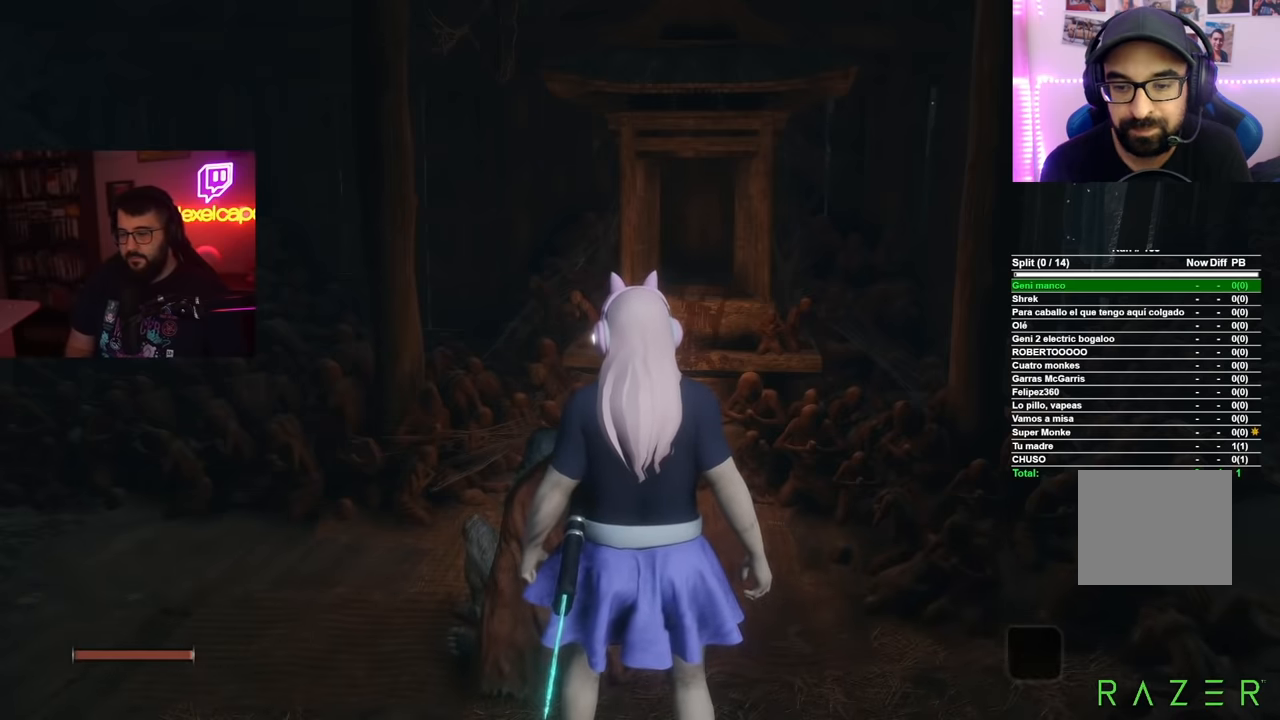
{"buttons": [], "left_stick": "center", "right_stick": "center", "events": [[50, "X", "up"], [84, "X", "down"], [167, "X", "up"], [250, "X", "down"], [300, "X", "up"], [384, "X", "down"], [467, "X", "up"]]}
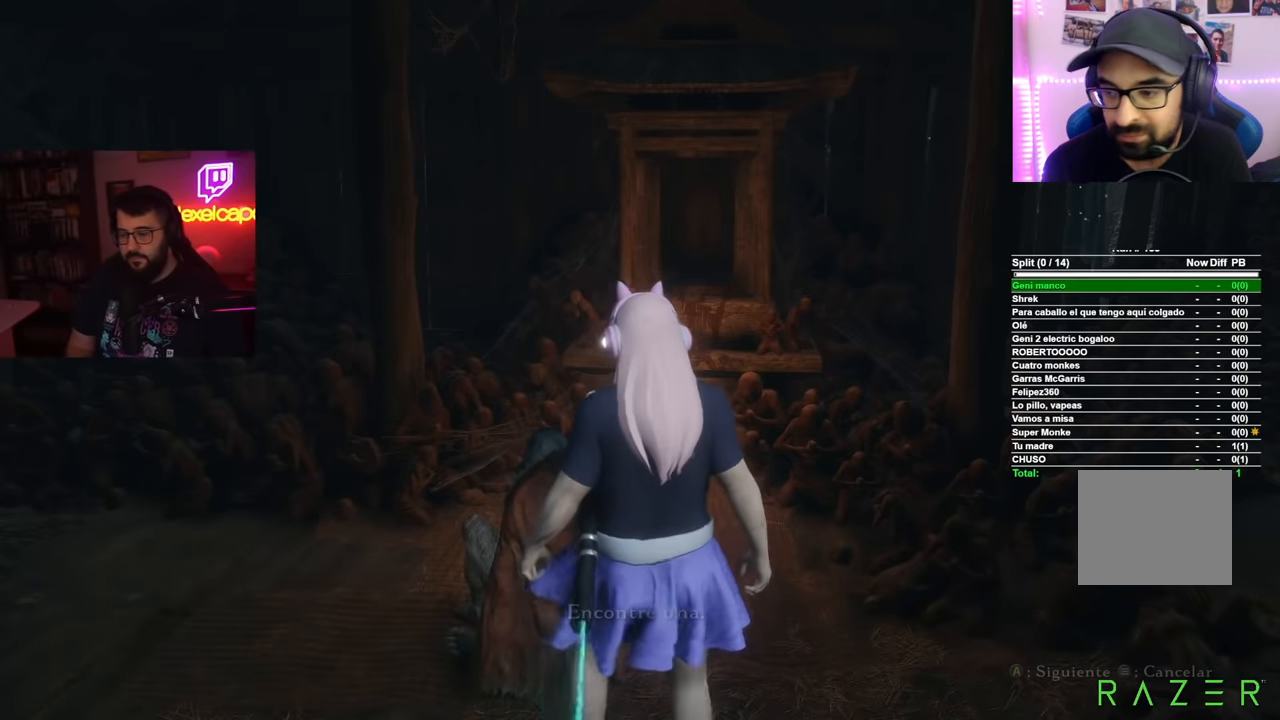
{"buttons": ["A"], "left_stick": "center", "right_stick": "center", "events": [[200, "A", "down"], [250, "A", "up"], [333, "A", "down"], [383, "A", "up"], [467, "A", "down"]]}
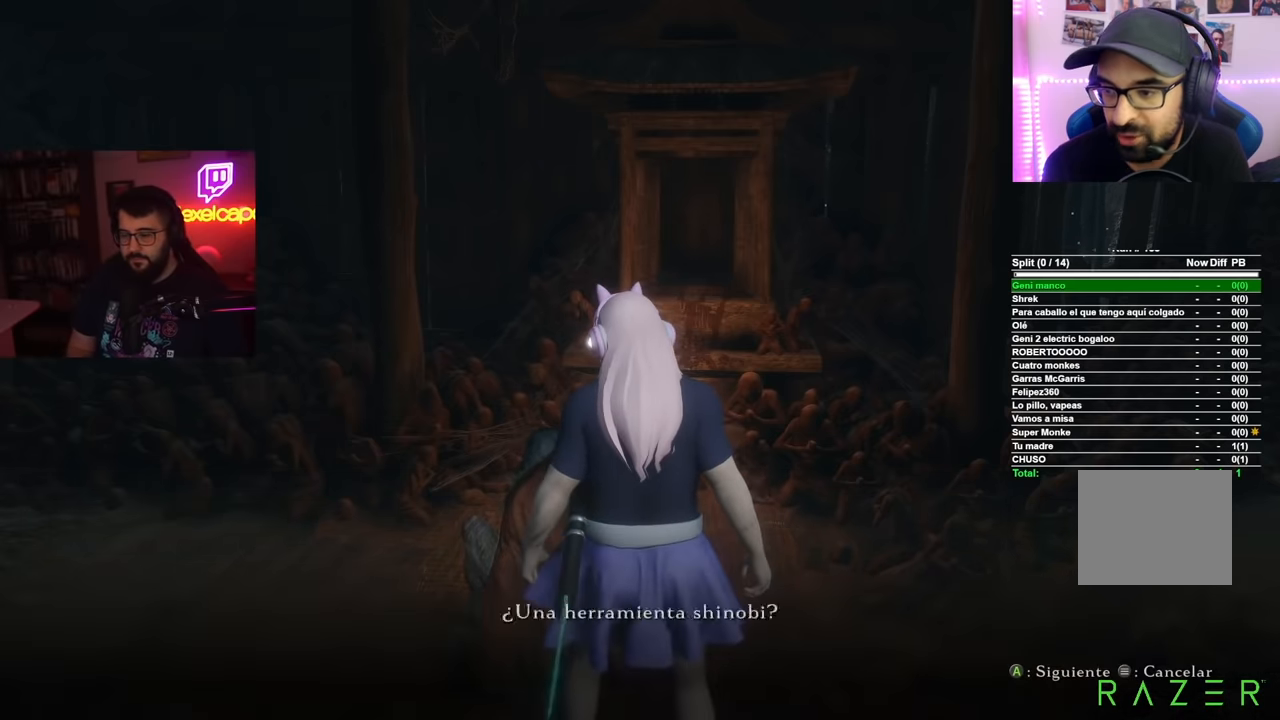
{"buttons": ["A"], "left_stick": "center", "right_stick": "center", "events": [[50, "A", "up"], [134, "A", "down"], [200, "A", "up"], [284, "A", "down"], [350, "A", "up"], [417, "A", "down"]]}
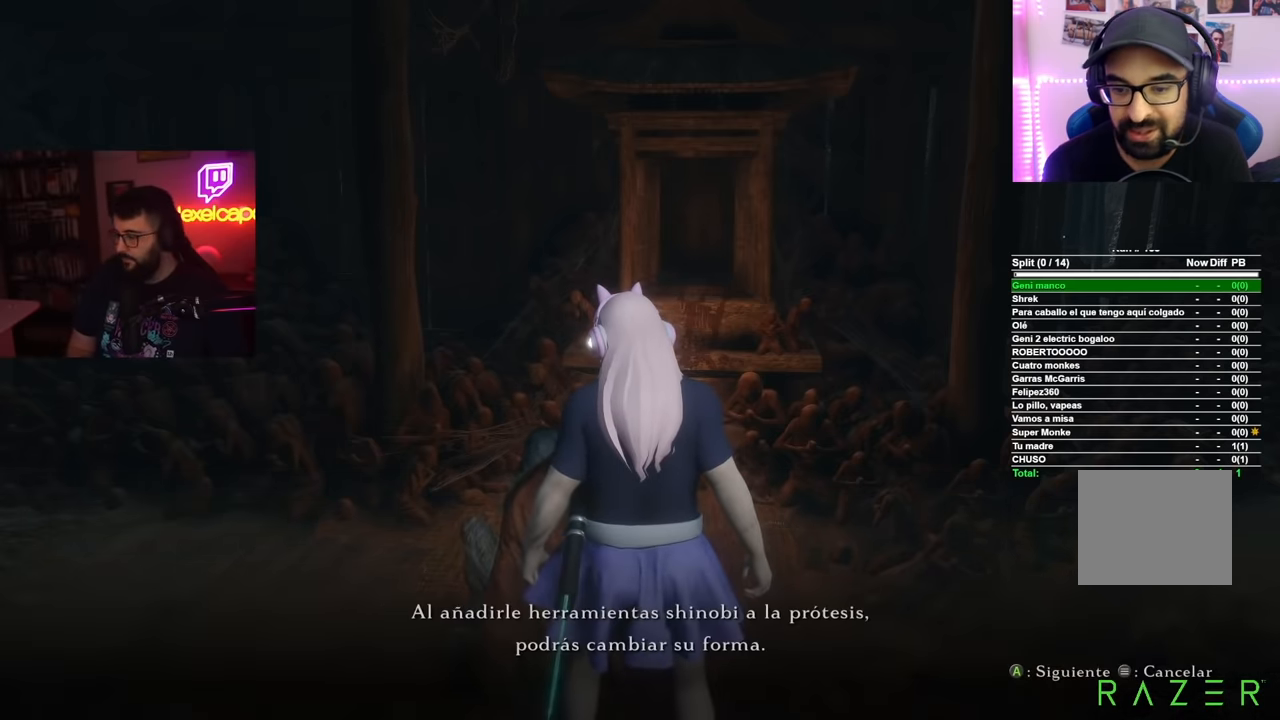
{"buttons": [], "left_stick": "center", "right_stick": "center", "events": [[17, "A", "up"], [67, "A", "down"], [150, "A", "up"], [234, "A", "down"], [300, "A", "up"], [367, "A", "down"], [467, "A", "up"]]}